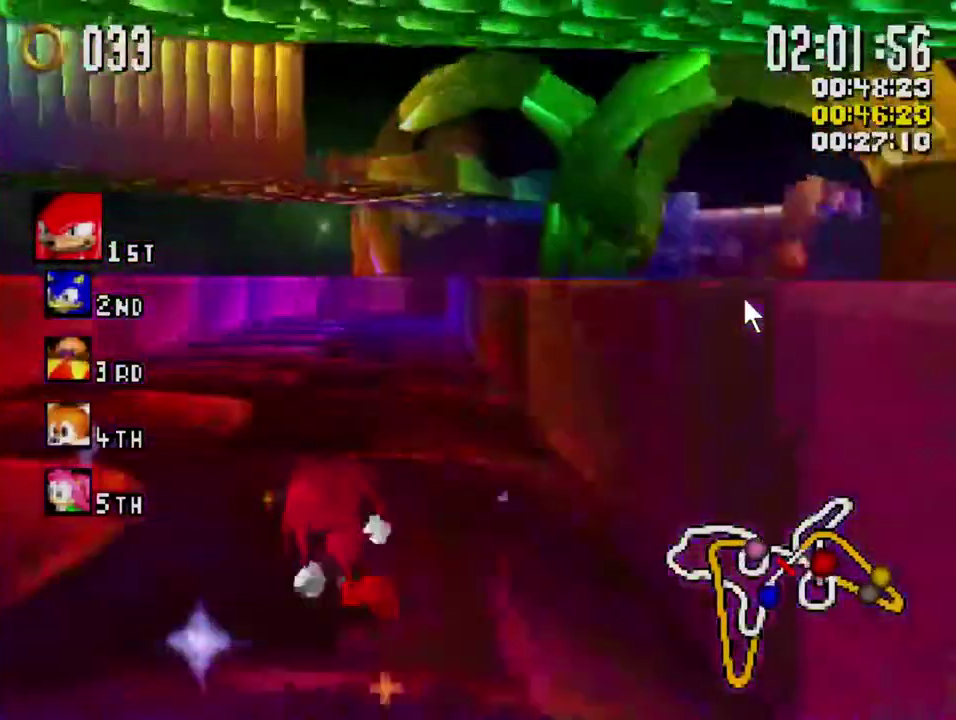
Gameplay with a controller (Xbox layout); each line is a JSON object with the inputs held at the frame after it. "events" lists button and stick changes between this image and that frame as [ms after this image, input, new state], when the widget could be followed in between.
{"buttons": ["X", "L1"], "left_stick": "up", "right_stick": "center", "events": [[350, "left_stick", "up-right"], [450, "left_stick", "up"]]}
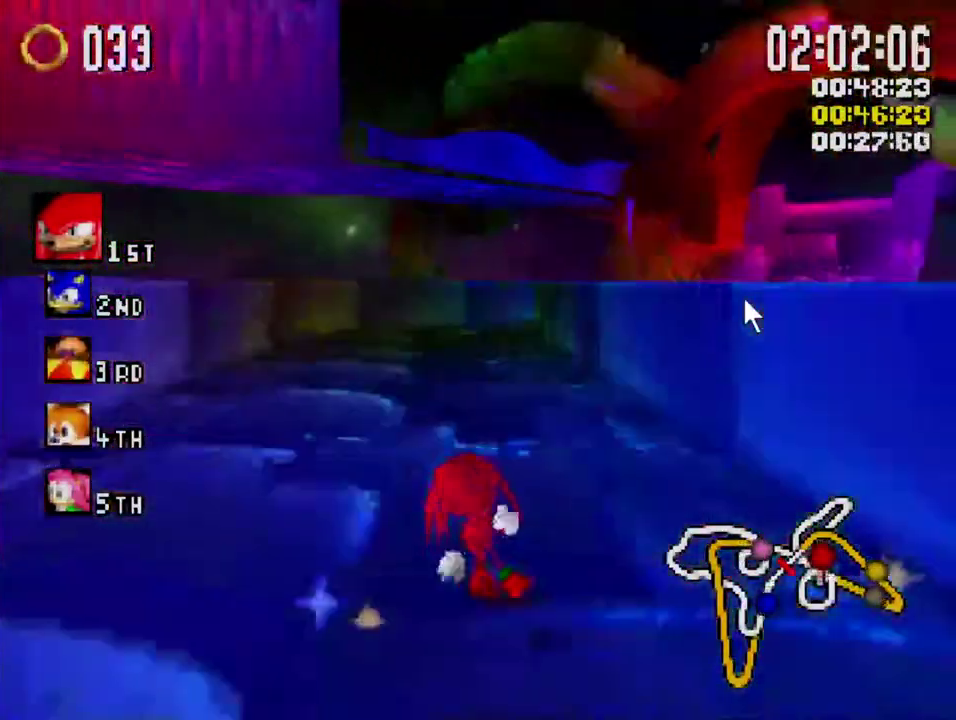
{"buttons": ["X", "L1"], "left_stick": "up", "right_stick": "center", "events": [[133, "left_stick", "up-right"], [400, "left_stick", "up"]]}
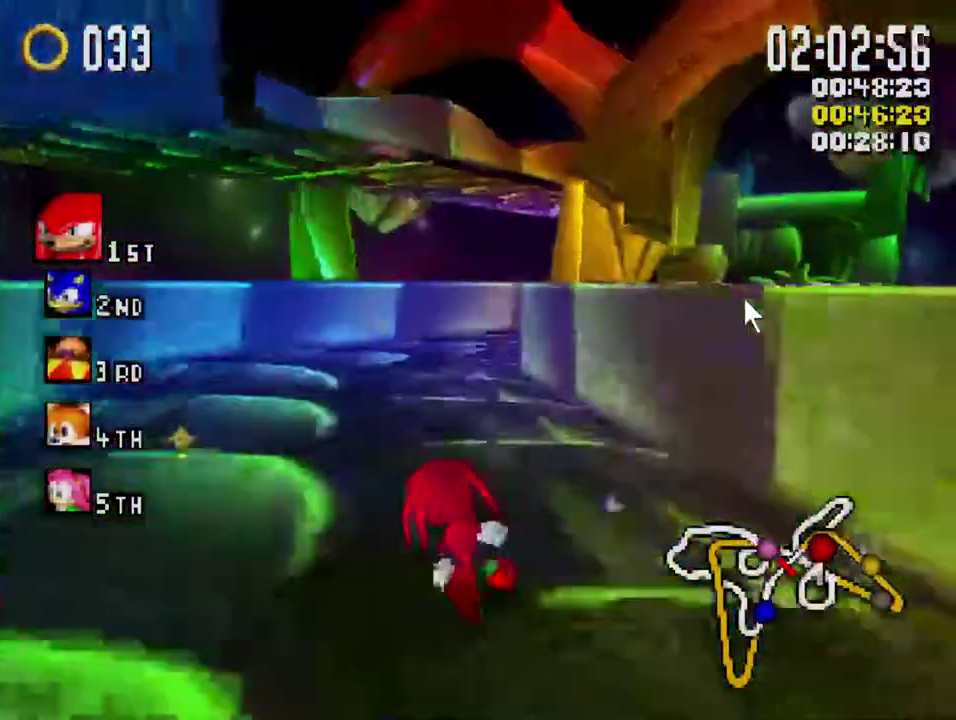
{"buttons": ["X", "L1"], "left_stick": "up-right", "right_stick": "center", "events": [[67, "left_stick", "up-right"]]}
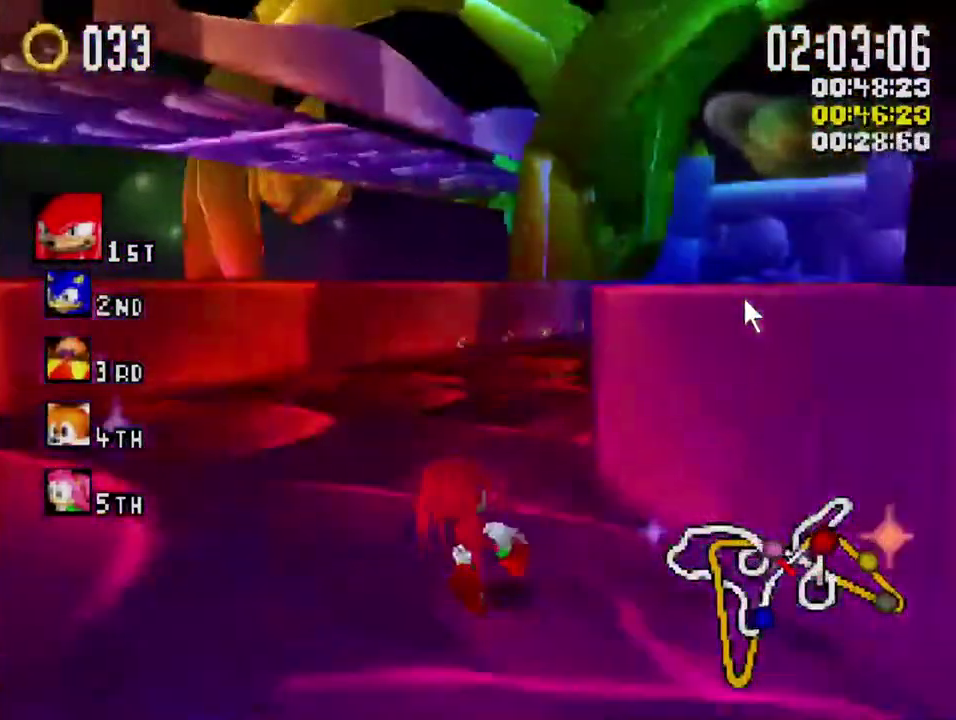
{"buttons": ["X", "L1"], "left_stick": "up-right", "right_stick": "center", "events": [[350, "left_stick", "up"], [467, "left_stick", "up-right"]]}
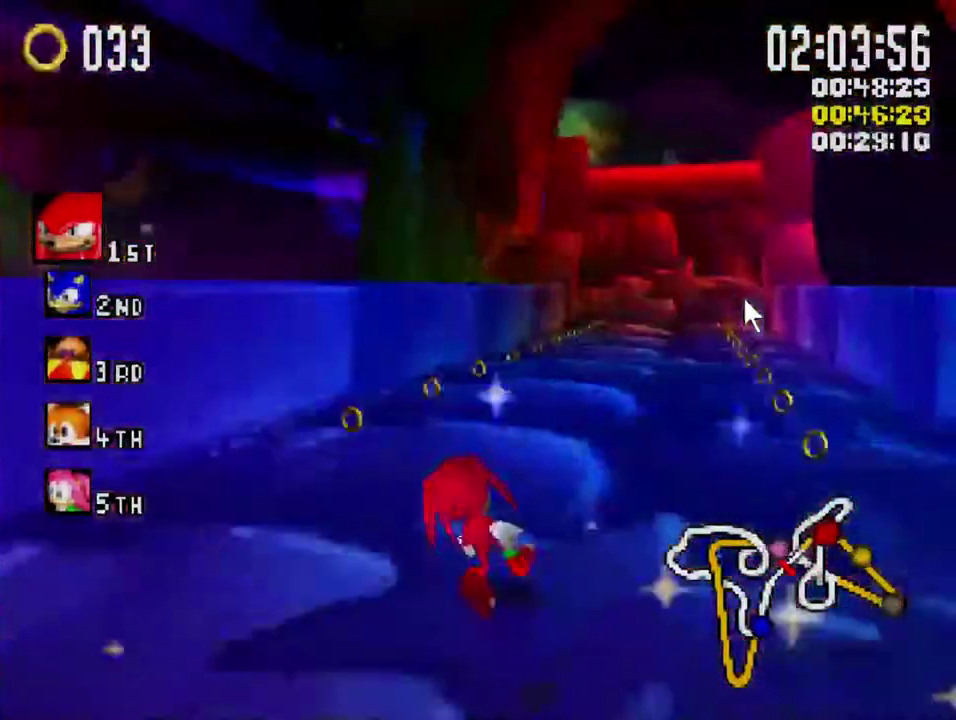
{"buttons": ["X", "L1"], "left_stick": "up", "right_stick": "center", "events": [[467, "left_stick", "up"]]}
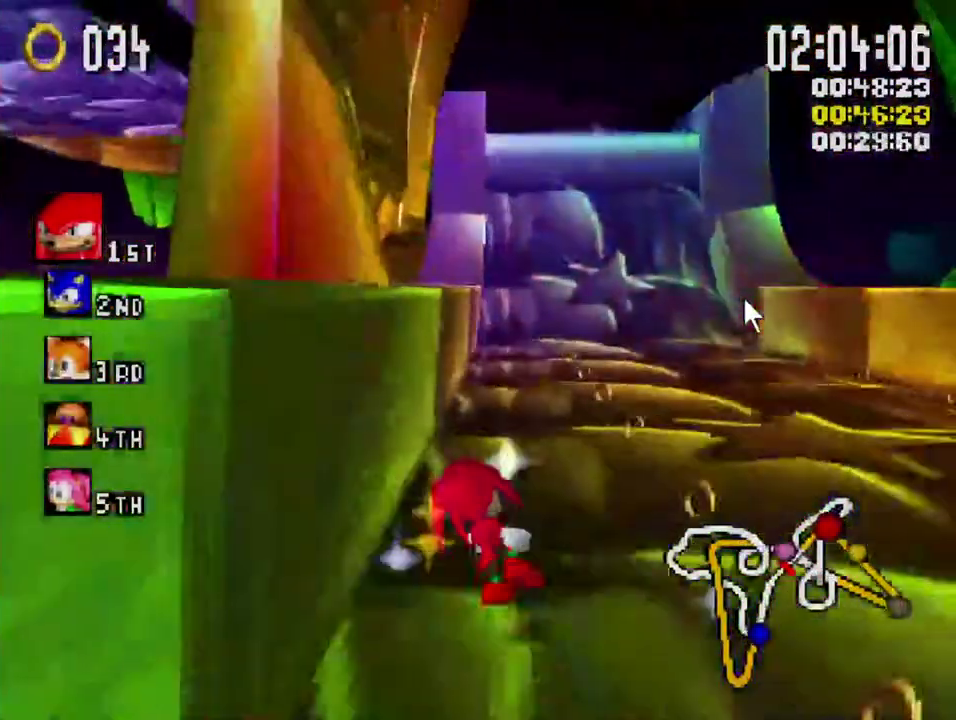
{"buttons": ["X"], "left_stick": "left", "right_stick": "center", "events": [[167, "left_stick", "up-right"], [367, "L1", "up"], [400, "left_stick", "up-left"], [483, "left_stick", "left"]]}
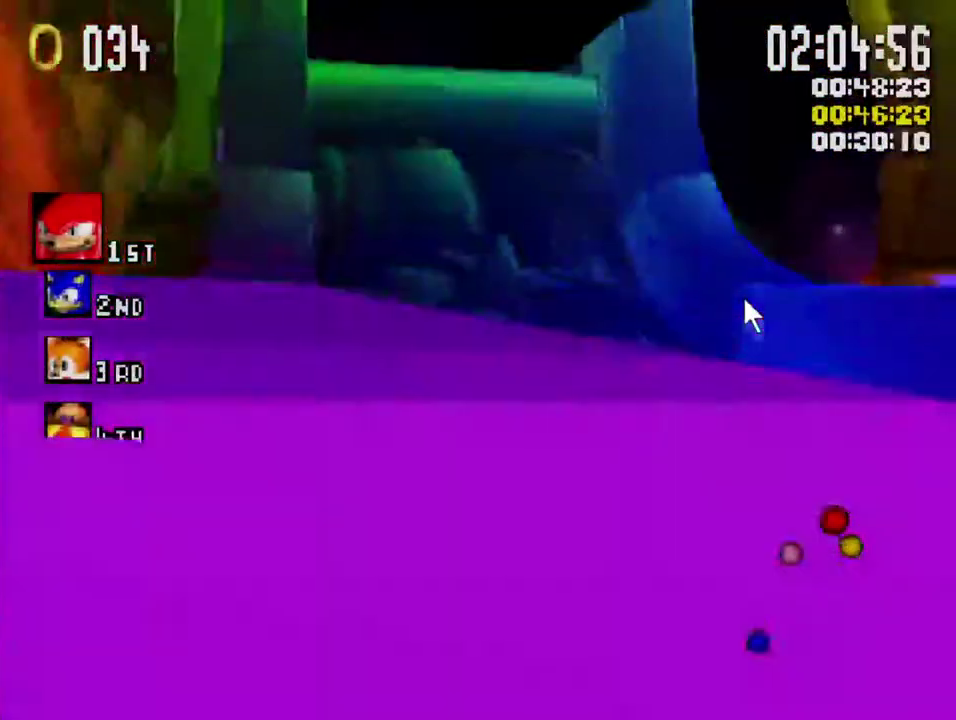
{"buttons": ["X"], "left_stick": "center", "right_stick": "center", "events": [[117, "left_stick", "center"]]}
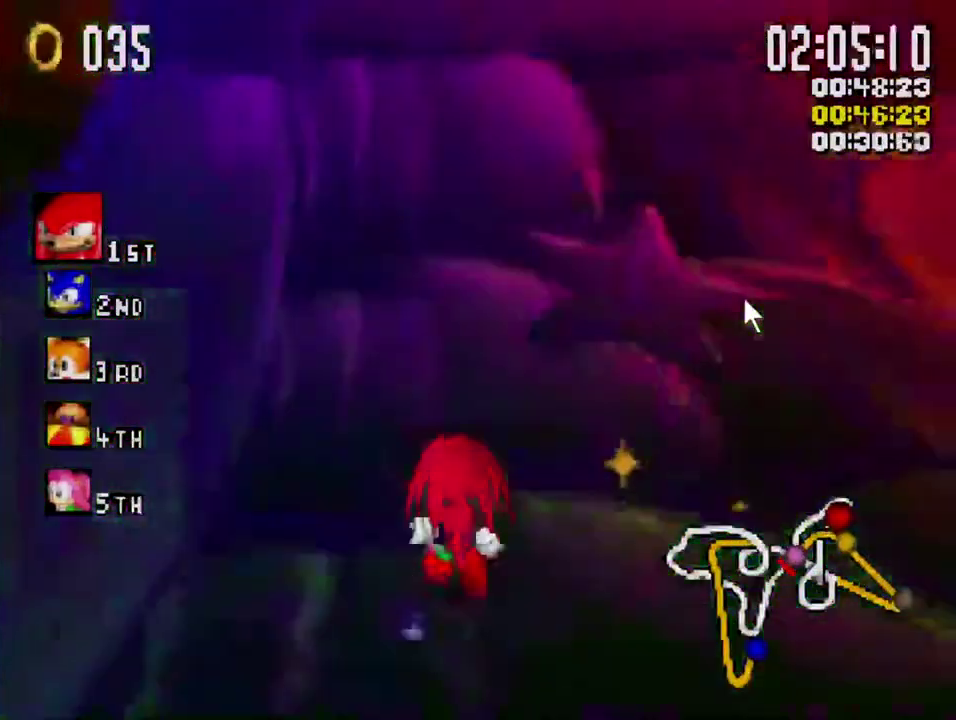
{"buttons": ["X", "L1"], "left_stick": "left", "right_stick": "center", "events": [[133, "left_stick", "right"], [267, "left_stick", "center"], [317, "left_stick", "left"], [333, "L1", "down"]]}
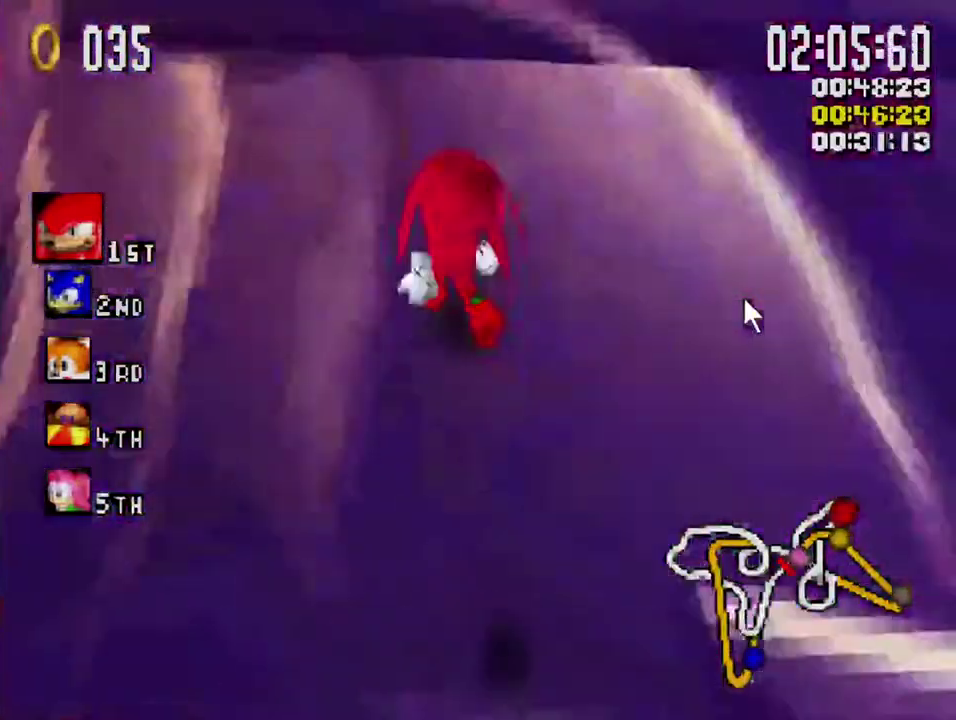
{"buttons": ["X", "L1"], "left_stick": "left", "right_stick": "center", "events": []}
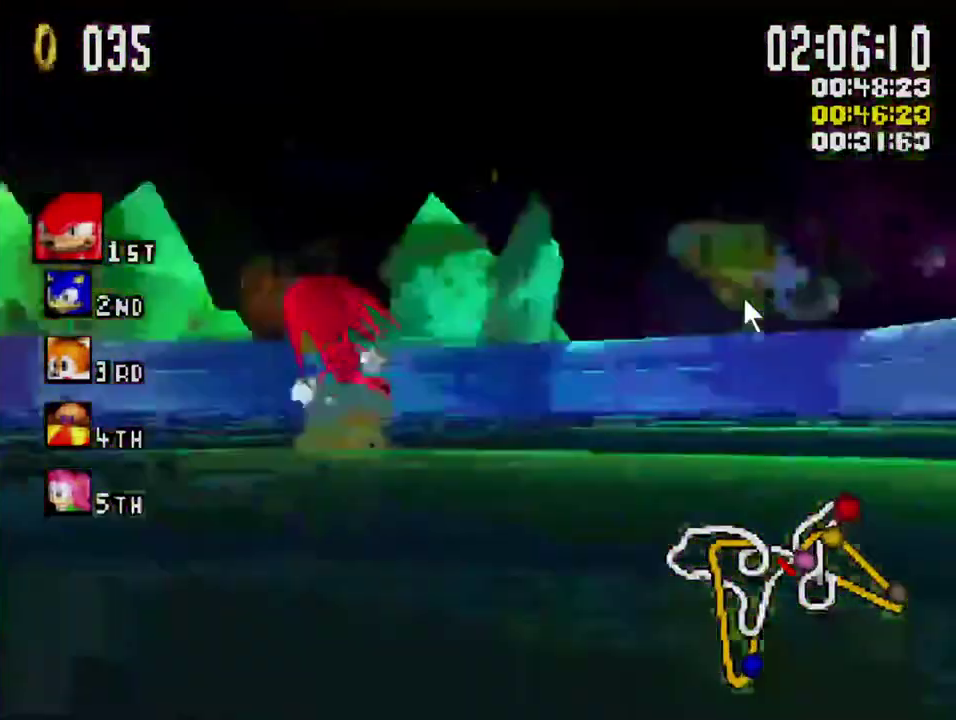
{"buttons": ["X", "L1"], "left_stick": "left", "right_stick": "center", "events": []}
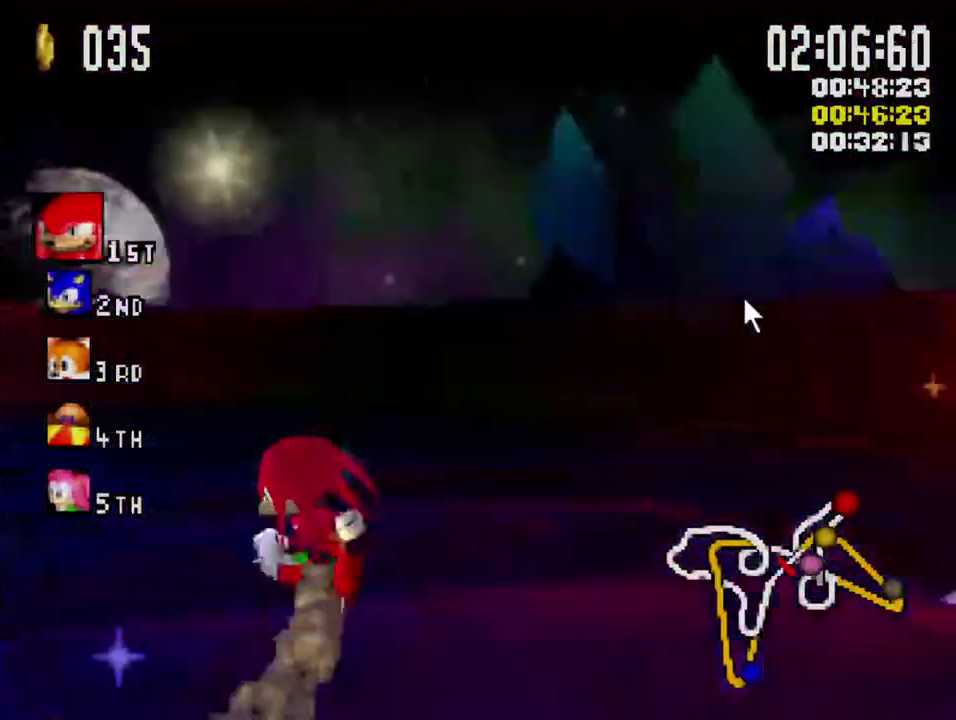
{"buttons": ["X"], "left_stick": "center", "right_stick": "center", "events": [[333, "L1", "up"], [367, "left_stick", "center"]]}
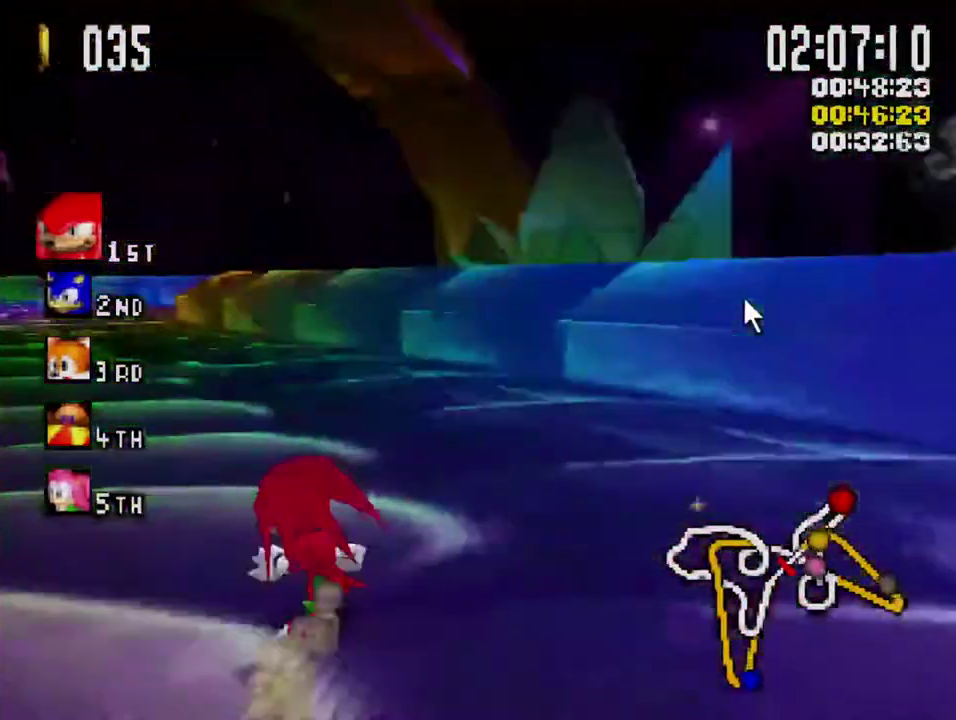
{"buttons": ["X"], "left_stick": "right", "right_stick": "center", "events": [[317, "left_stick", "up-left"], [400, "left_stick", "center"], [450, "left_stick", "right"]]}
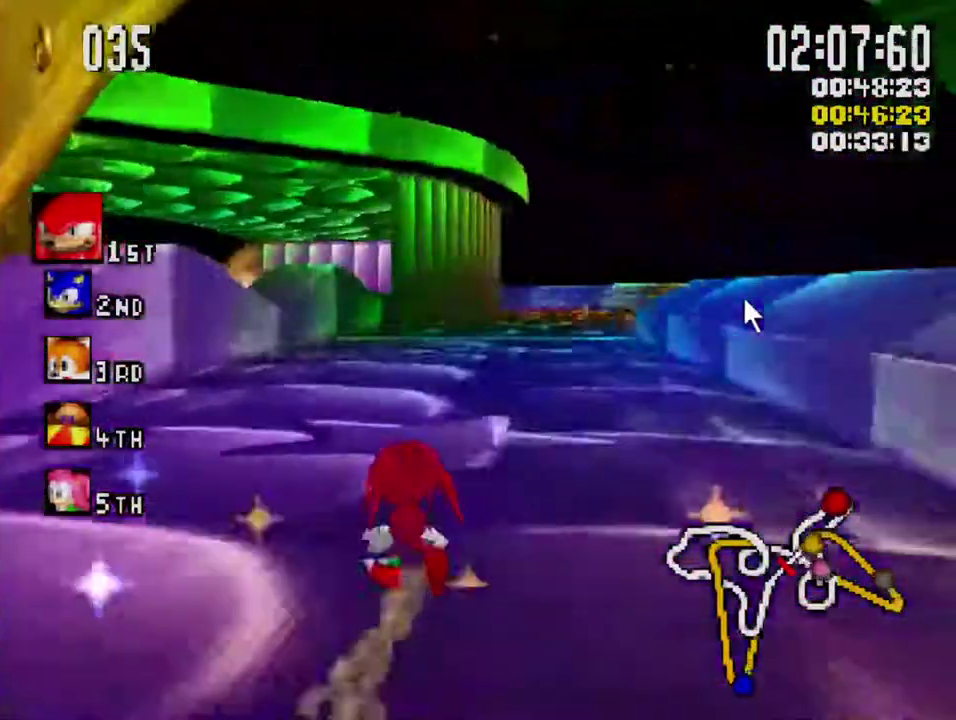
{"buttons": ["X"], "left_stick": "right", "right_stick": "center", "events": [[100, "R1", "down"], [183, "R1", "up"], [183, "left_stick", "center"], [367, "left_stick", "right"]]}
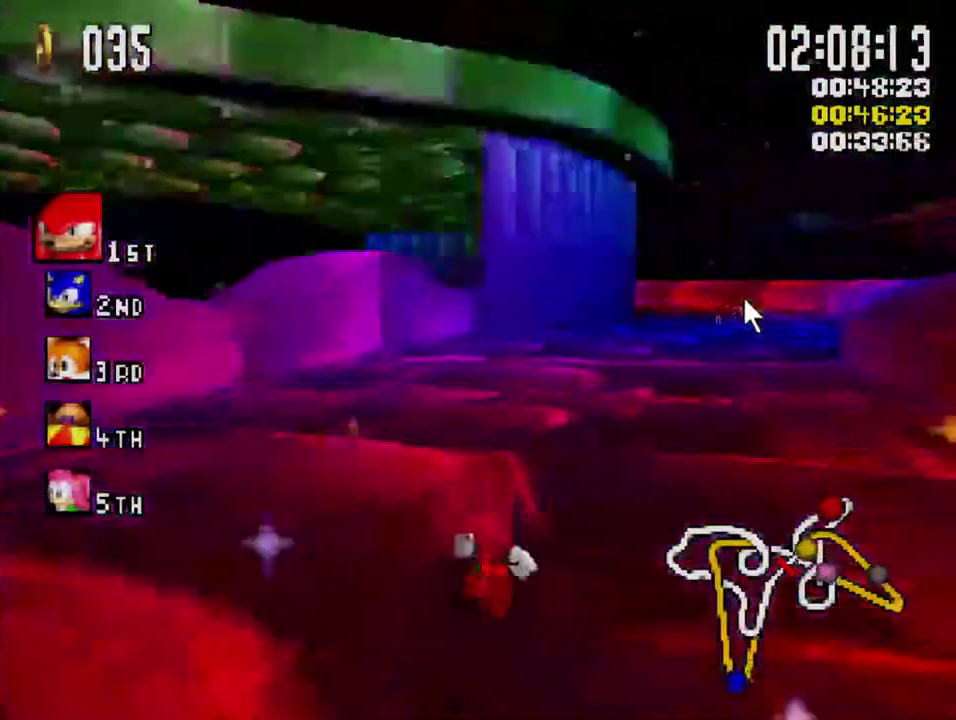
{"buttons": ["X"], "left_stick": "left", "right_stick": "center", "events": [[100, "left_stick", "center"], [483, "left_stick", "left"]]}
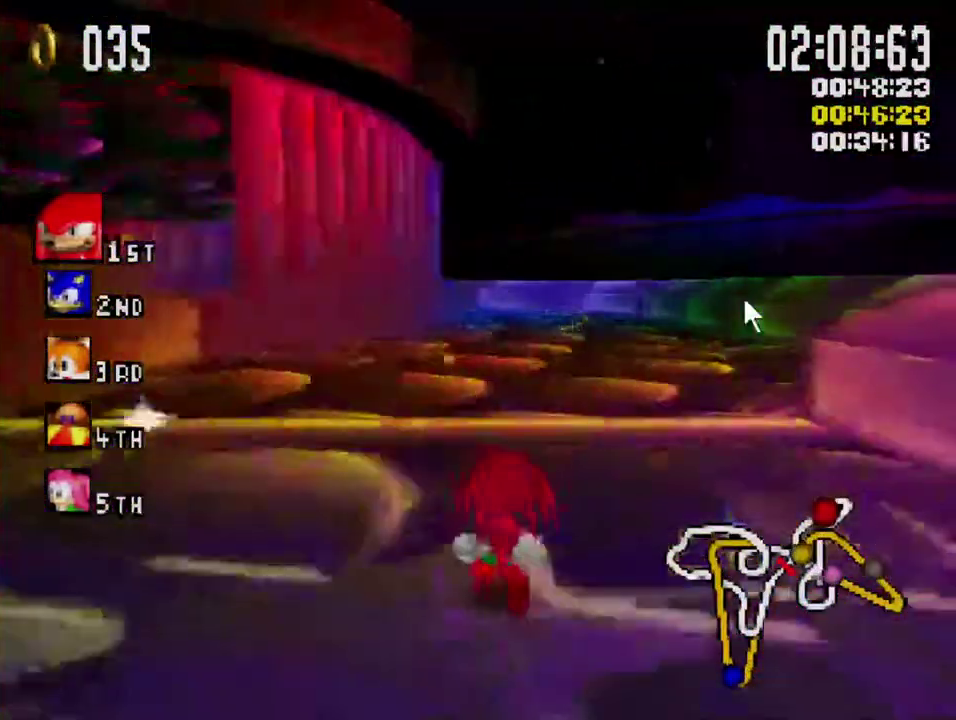
{"buttons": ["X"], "left_stick": "center", "right_stick": "center"}
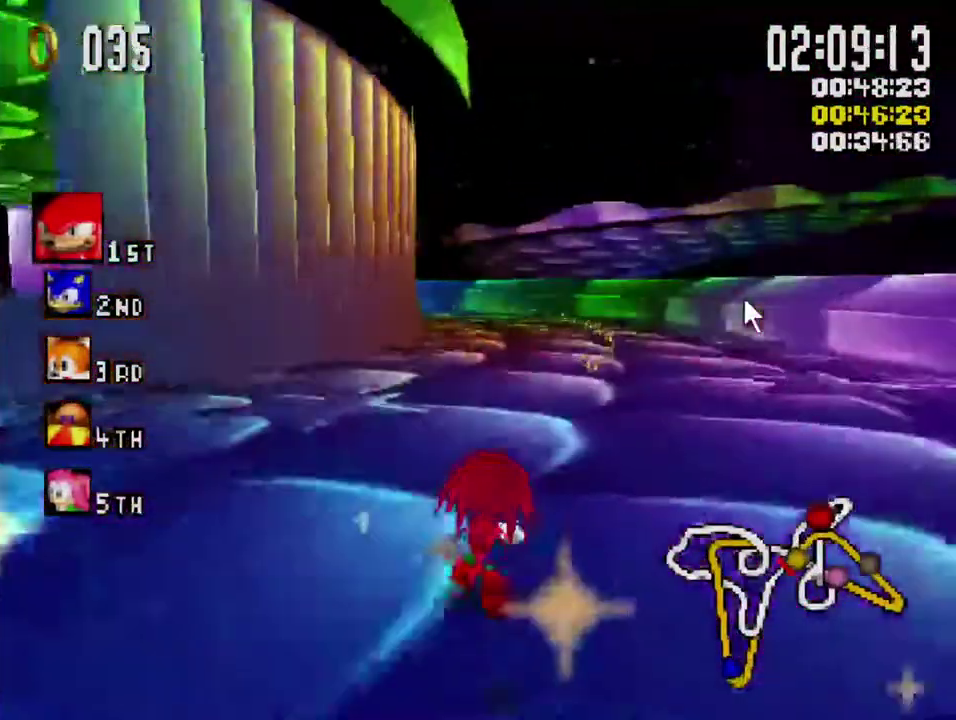
{"buttons": ["X"], "left_stick": "center", "right_stick": "center"}
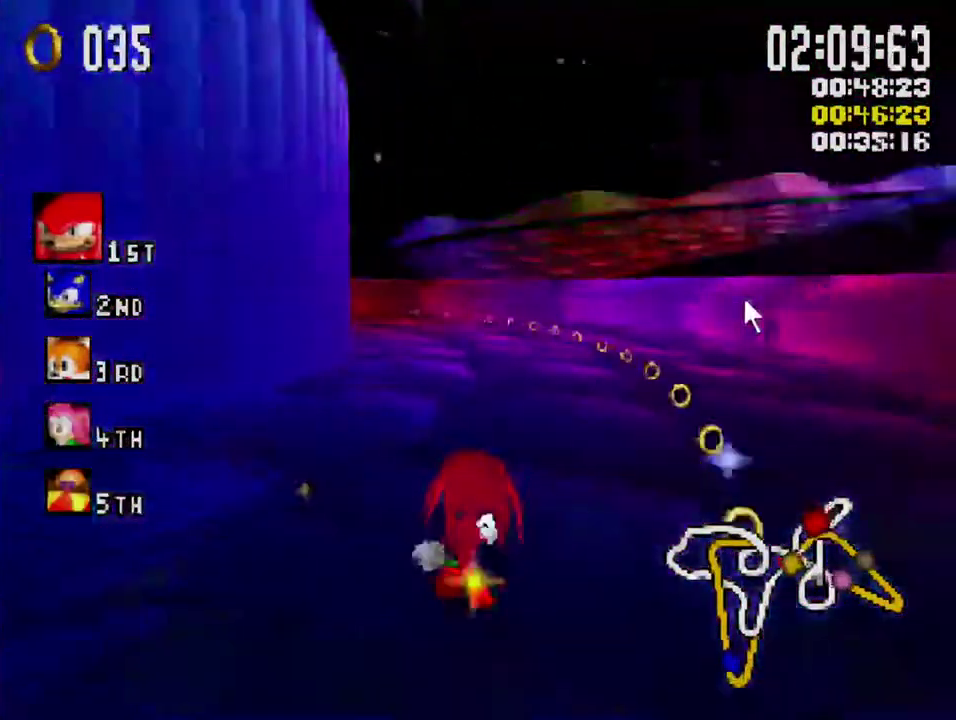
{"buttons": ["X"], "left_stick": "center", "right_stick": "center", "events": [[283, "left_stick", "left"], [367, "left_stick", "center"]]}
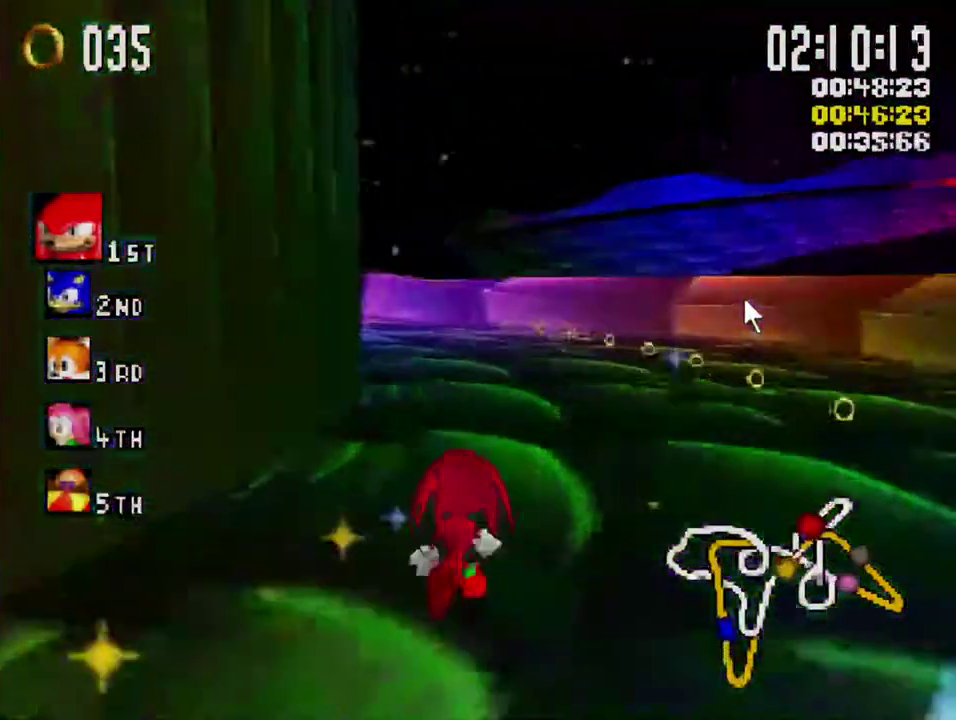
{"buttons": ["X"], "left_stick": "left", "right_stick": "center", "events": [[433, "left_stick", "left"]]}
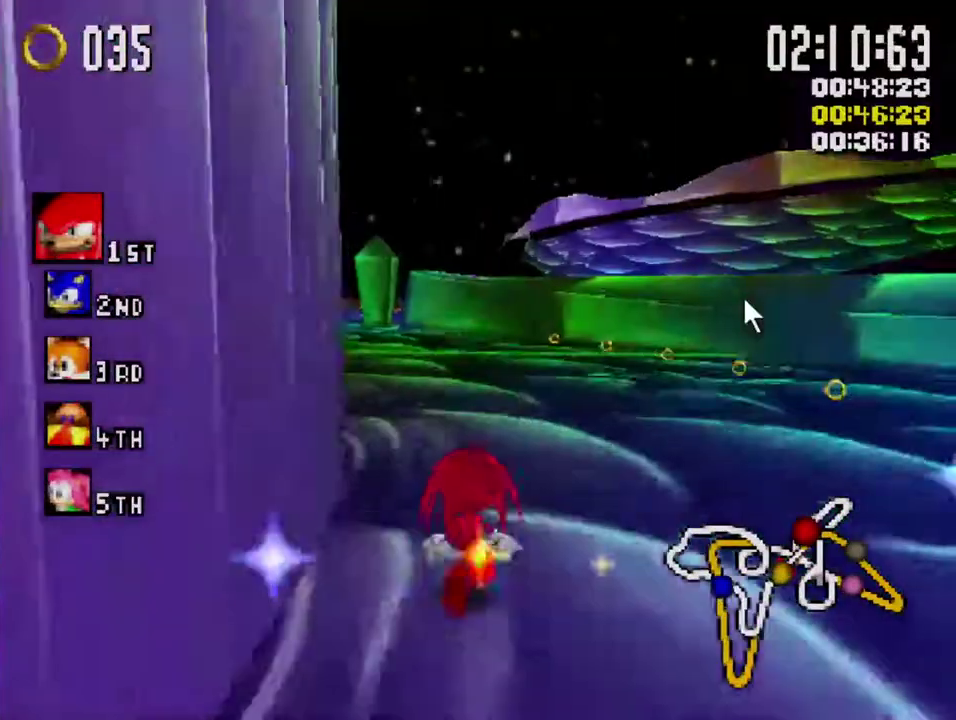
{"buttons": ["X"], "left_stick": "center", "right_stick": "center", "events": [[133, "left_stick", "center"]]}
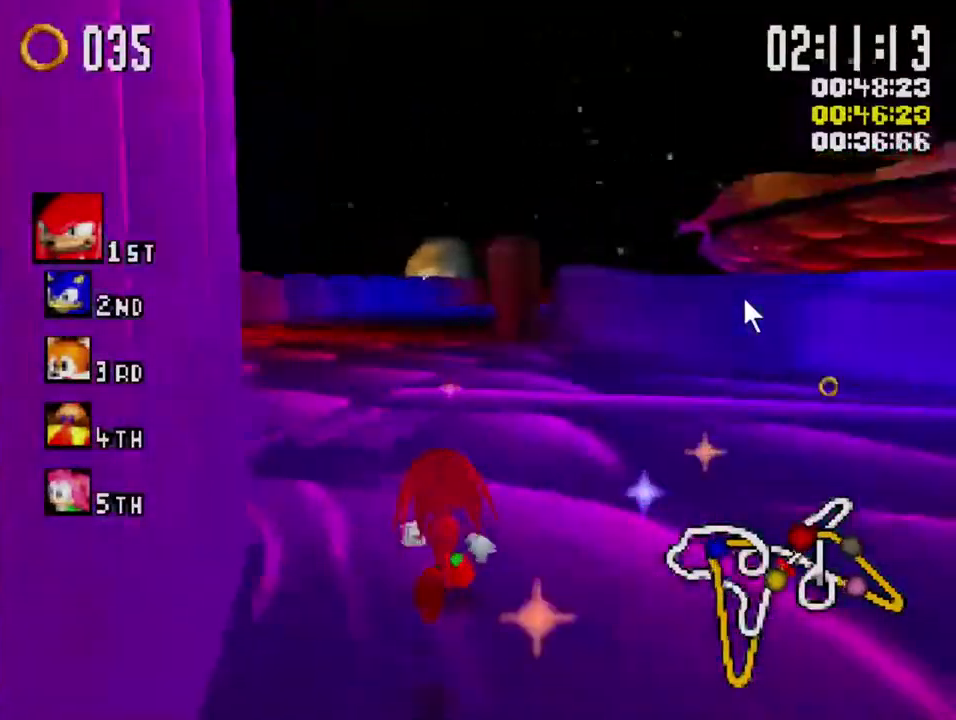
{"buttons": ["X"], "left_stick": "right", "right_stick": "center", "events": [[450, "left_stick", "right"]]}
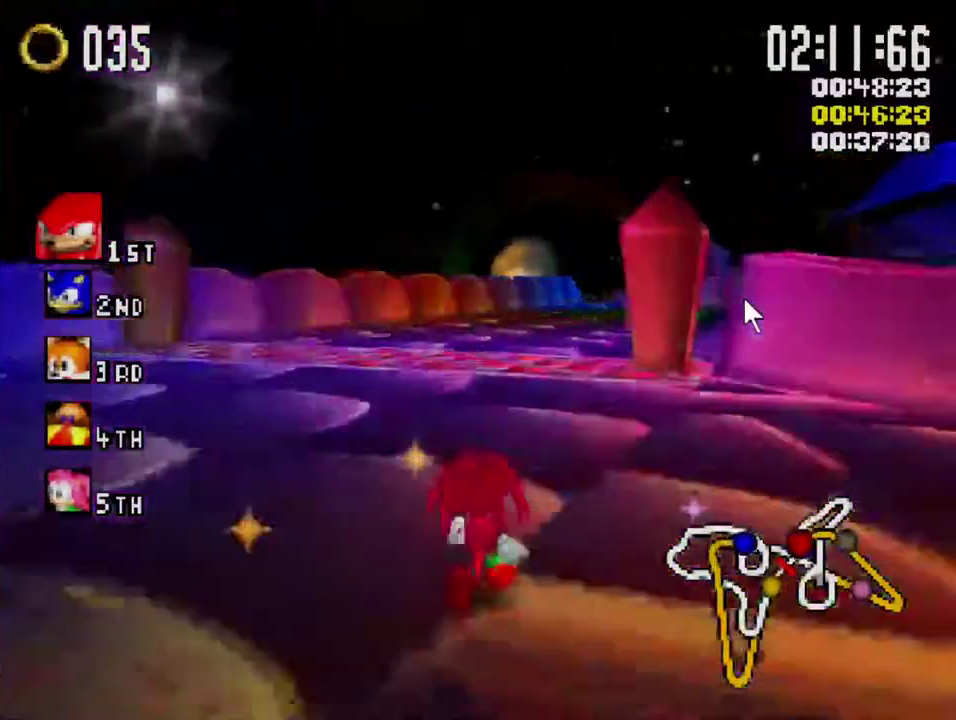
{"buttons": ["X"], "left_stick": "right", "right_stick": "center", "events": [[133, "left_stick", "center"], [467, "left_stick", "right"]]}
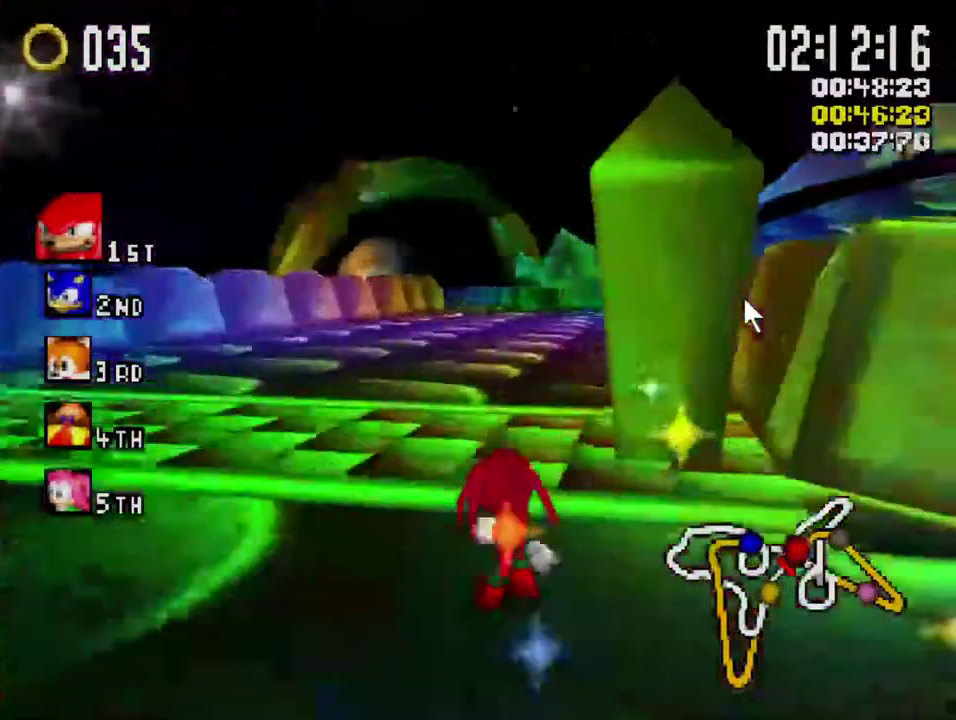
{"buttons": ["X"], "left_stick": "center", "right_stick": "center", "events": [[83, "left_stick", "center"]]}
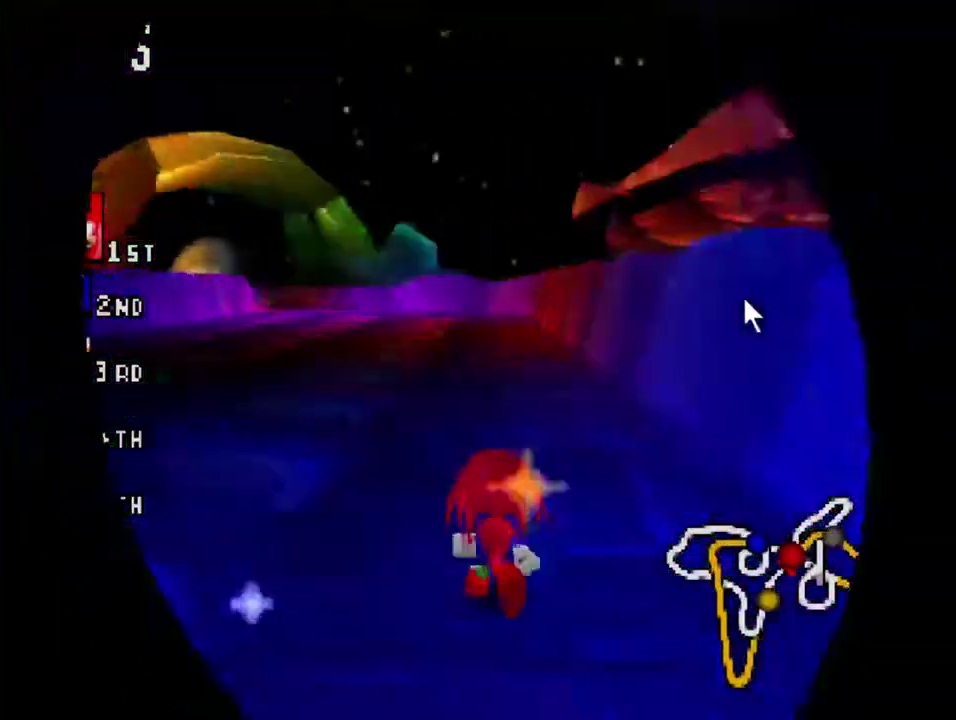
{"buttons": [], "left_stick": "center", "right_stick": "center", "events": [[417, "X", "up"]]}